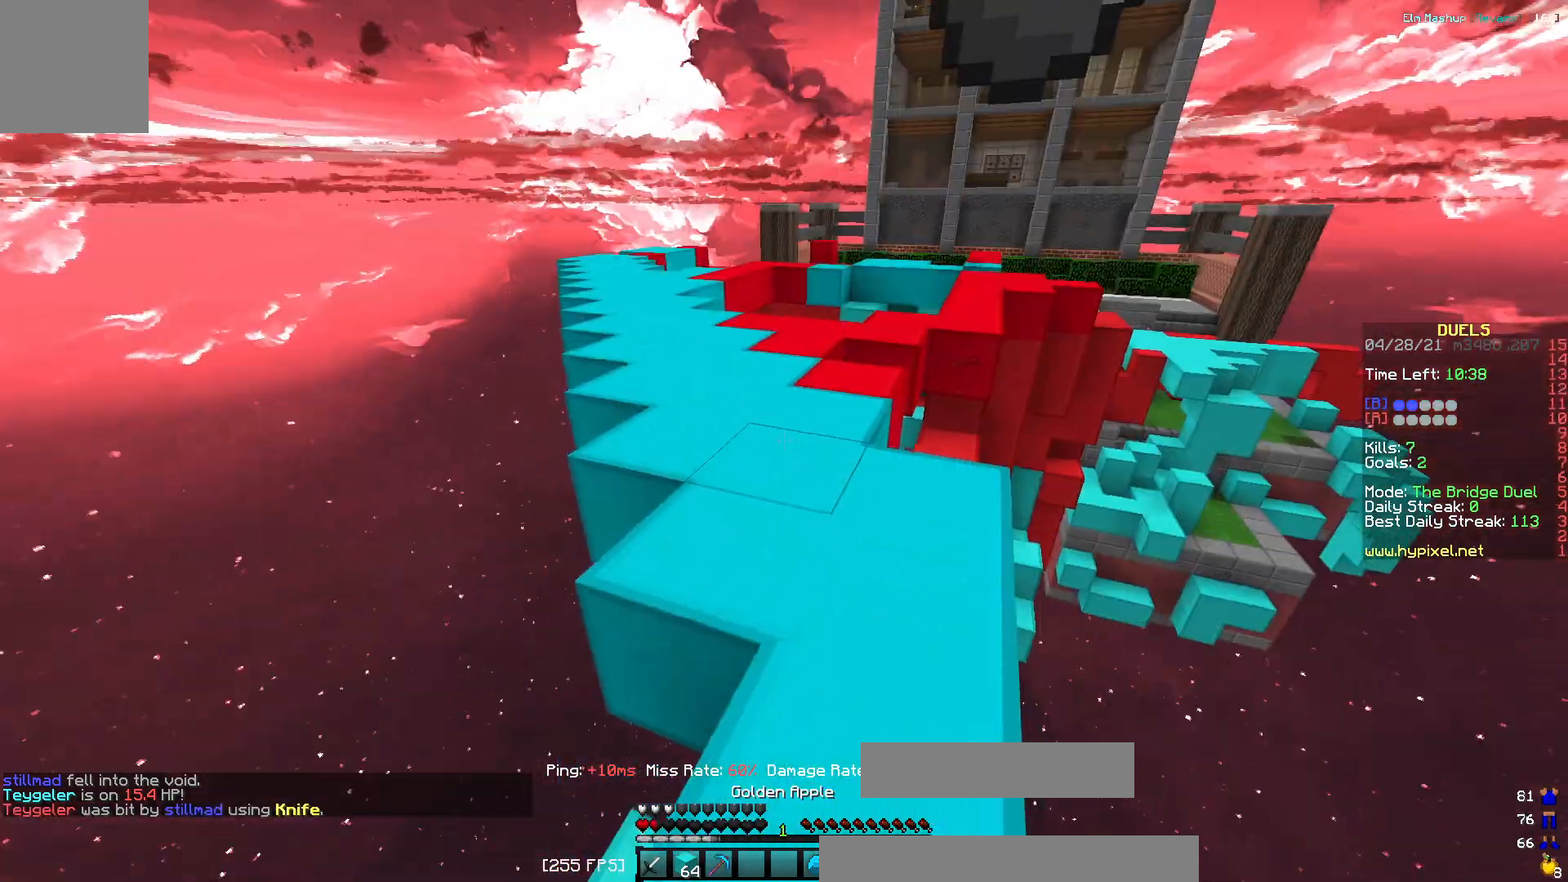
Gameplay with keyboard; each line is a JSON object with the keys held at the frame after it. "events" lists presses ("down") and releases ("up") of "a", "d", "s" and "w" between this image and that frame as [ms after this image, input, new state], when the widget could be followed in between. No other keys are recorded. Mouse input is not recorded.
{"keys": ["d", "w"], "events": []}
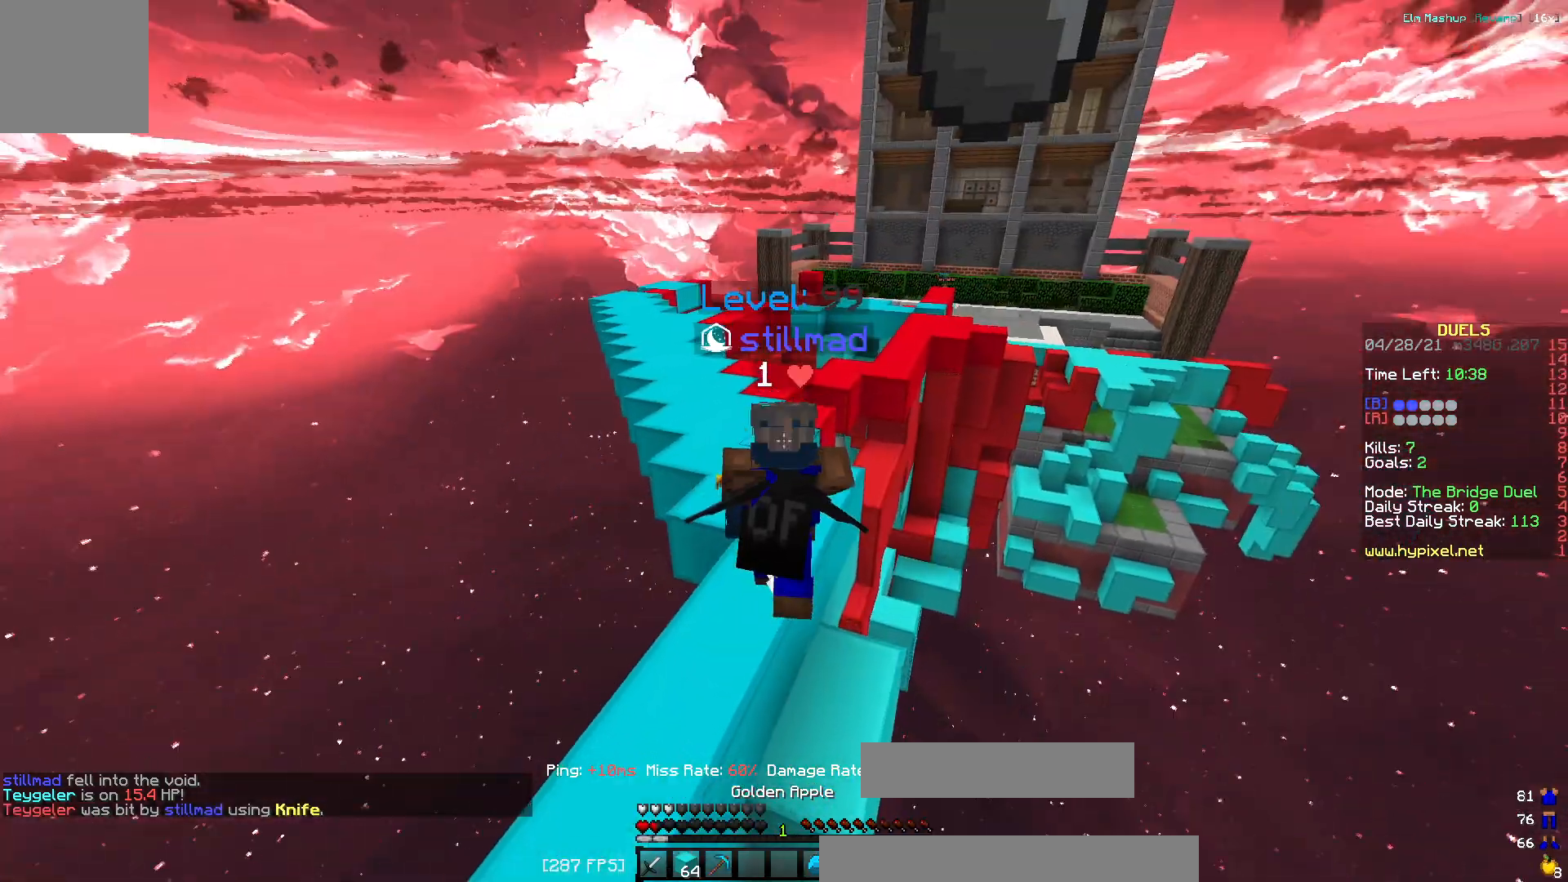
{"keys": ["w"], "events": [[384, "d", "up"]]}
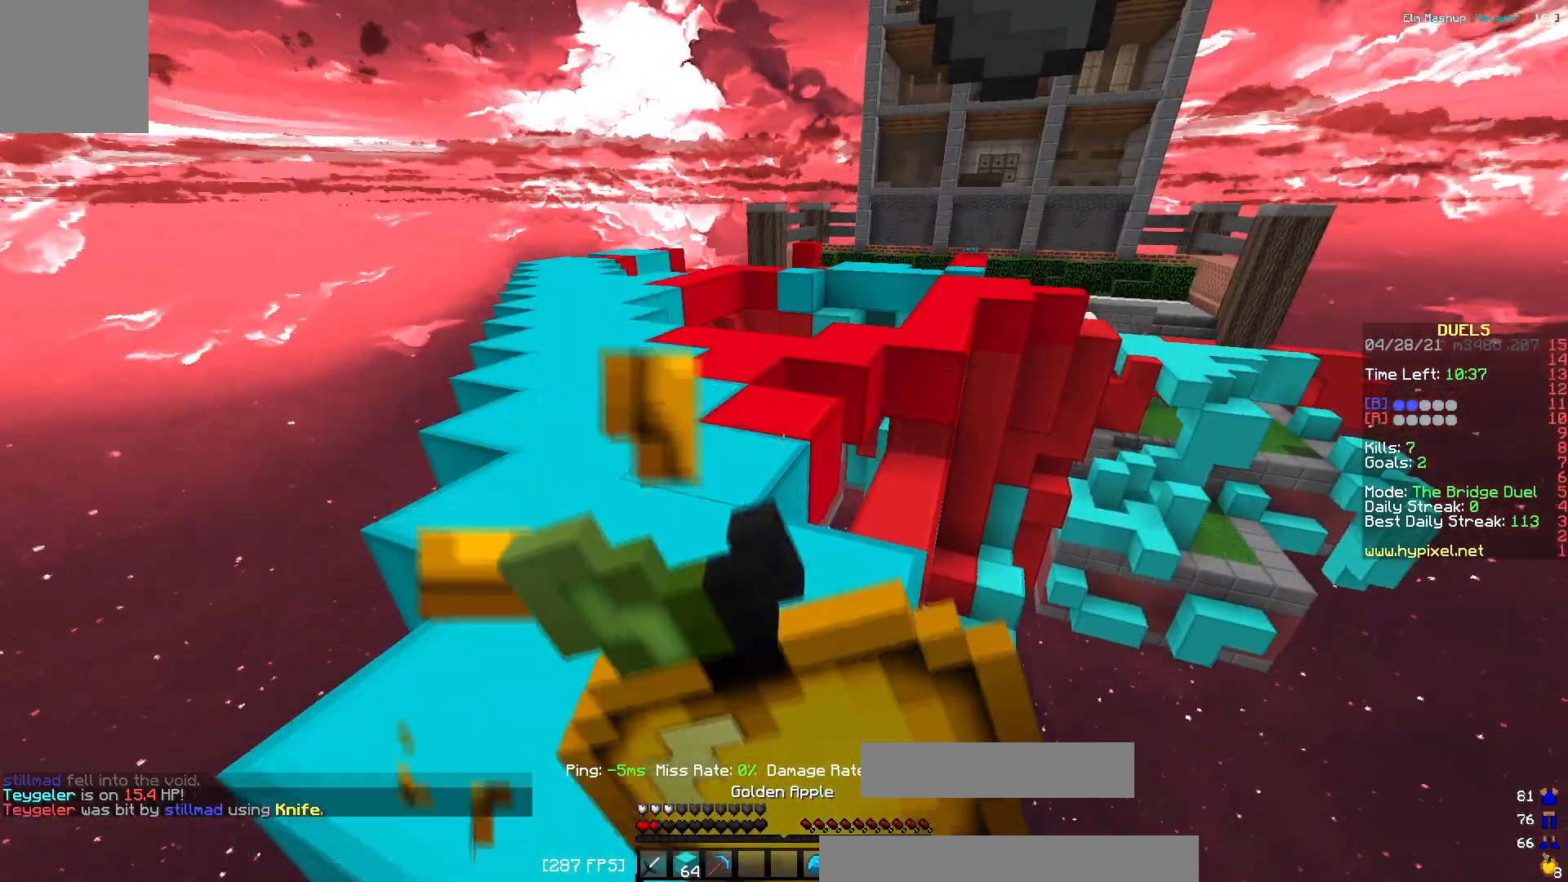
{"keys": ["a", "w"], "events": [[283, "a", "down"]]}
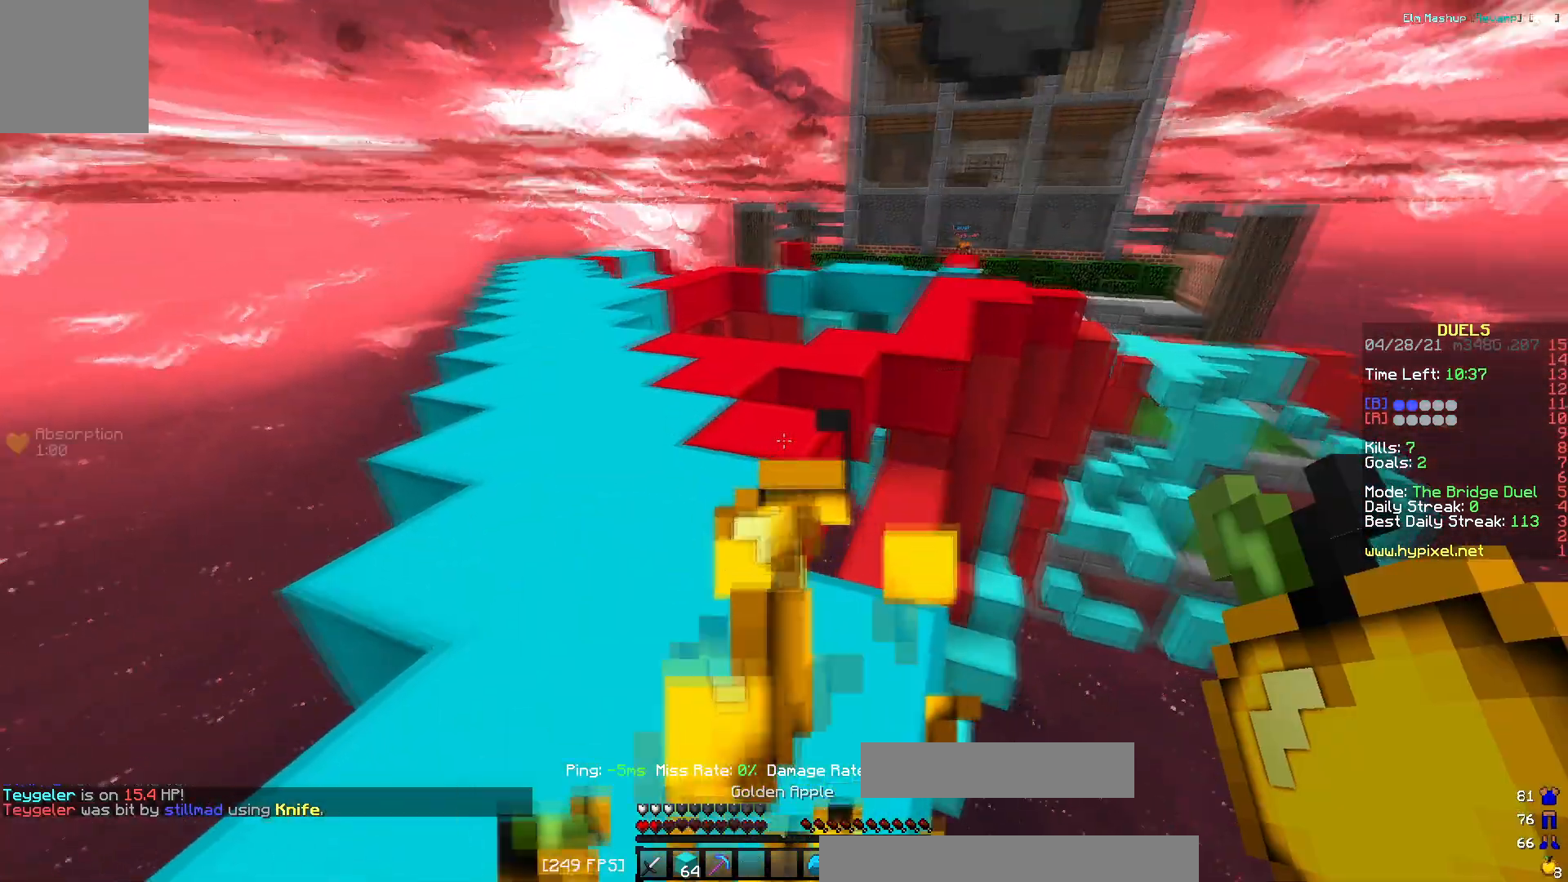
{"keys": ["w"]}
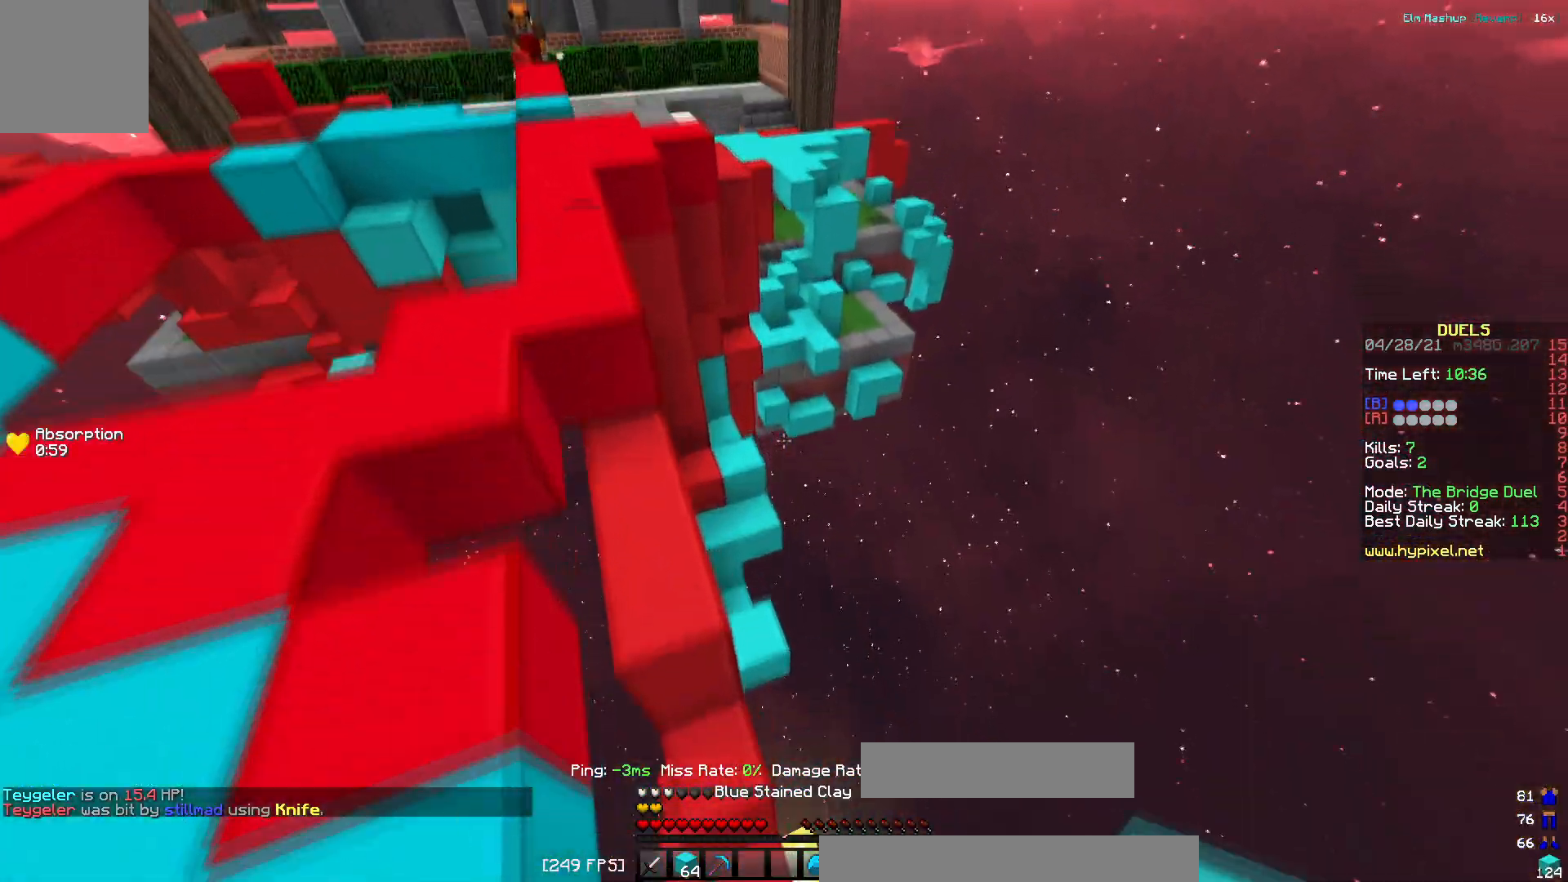
{"keys": ["a", "w"], "events": [[451, "a", "down"]]}
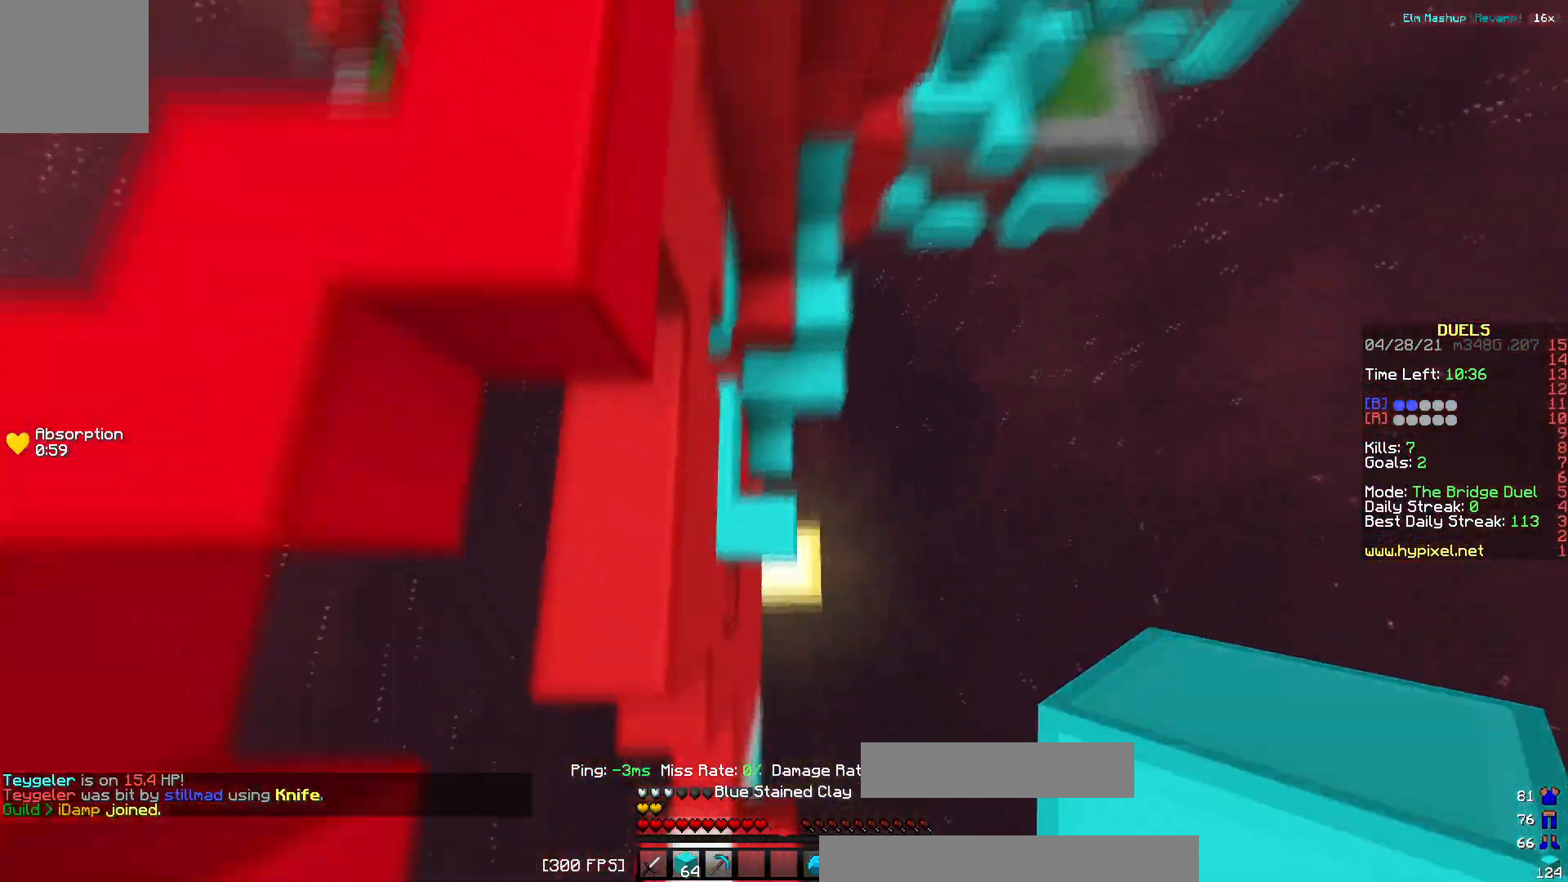
{"keys": ["d", "w"], "events": [[250, "a", "up"], [433, "d", "down"]]}
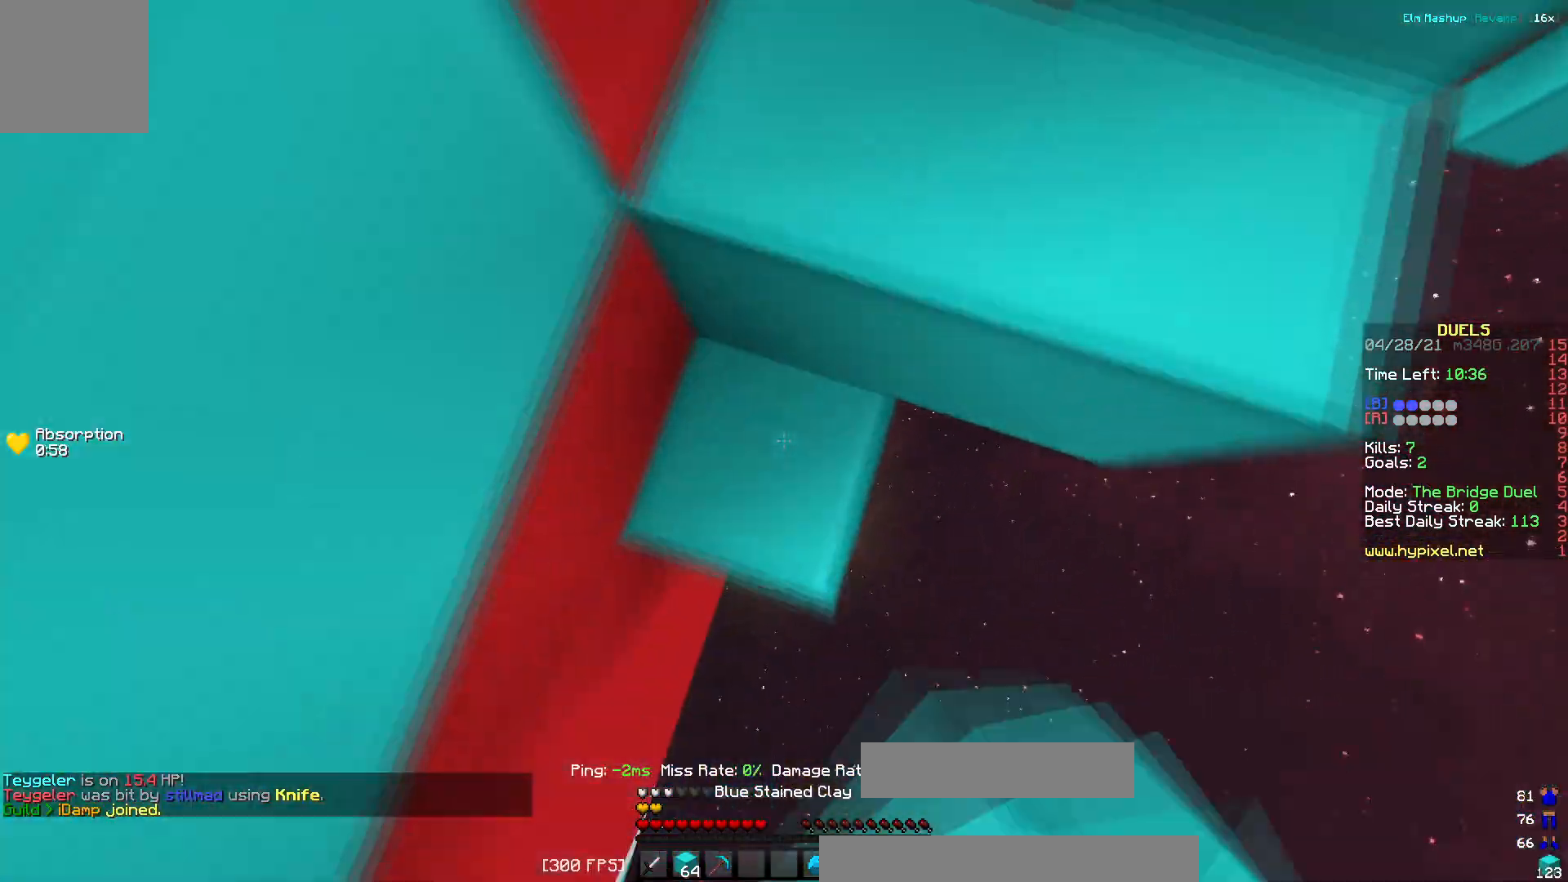
{"keys": ["a", "w"], "events": [[267, "d", "up"], [501, "a", "down"]]}
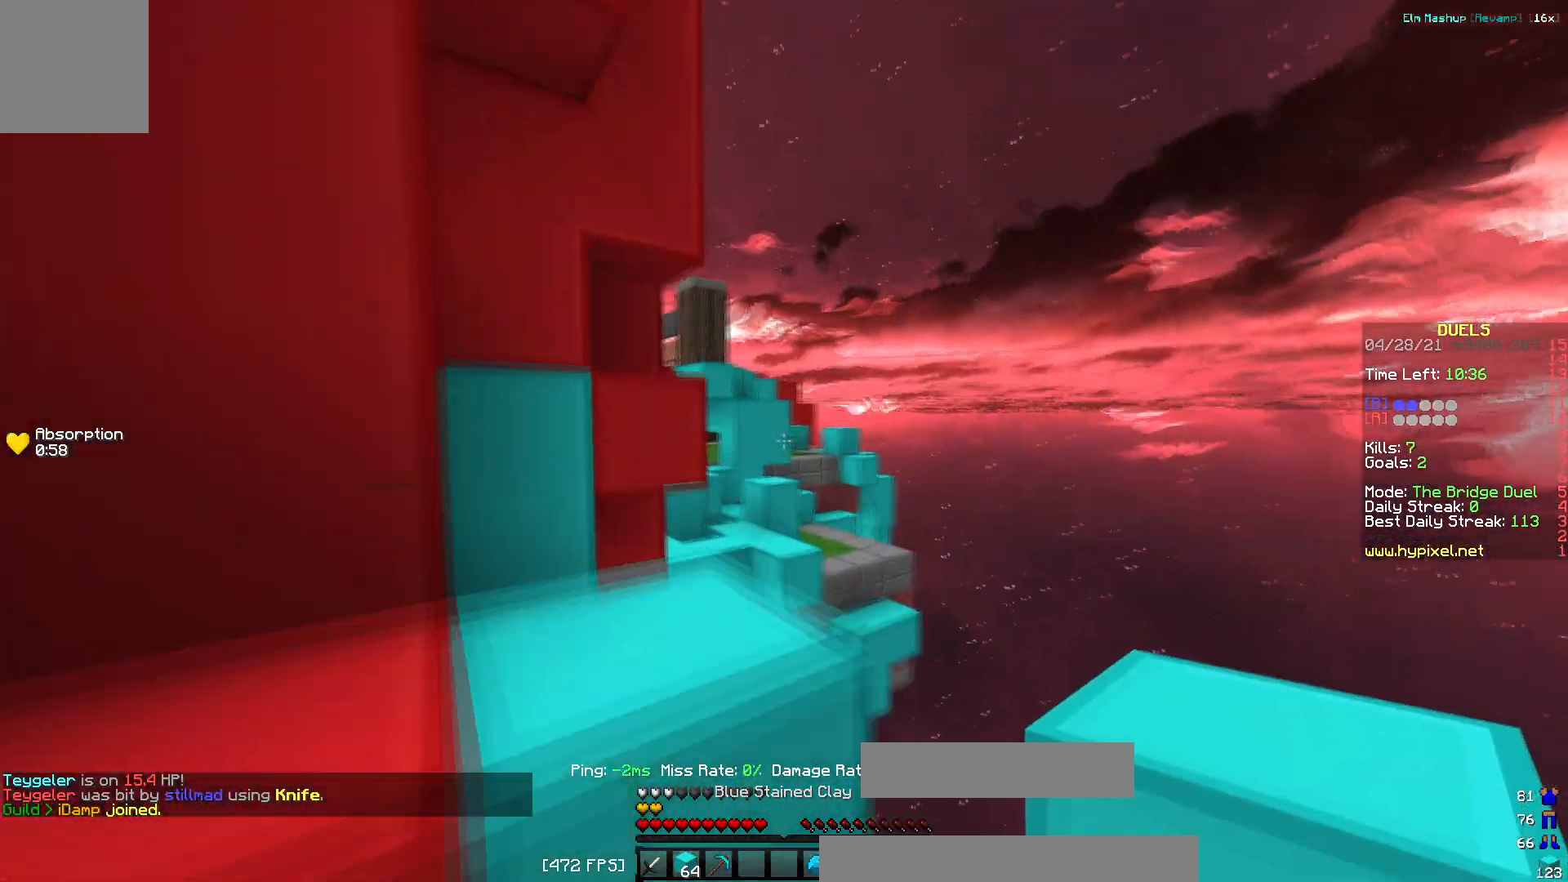
{"keys": ["d", "w"], "events": [[267, "a", "up"], [350, "d", "down"]]}
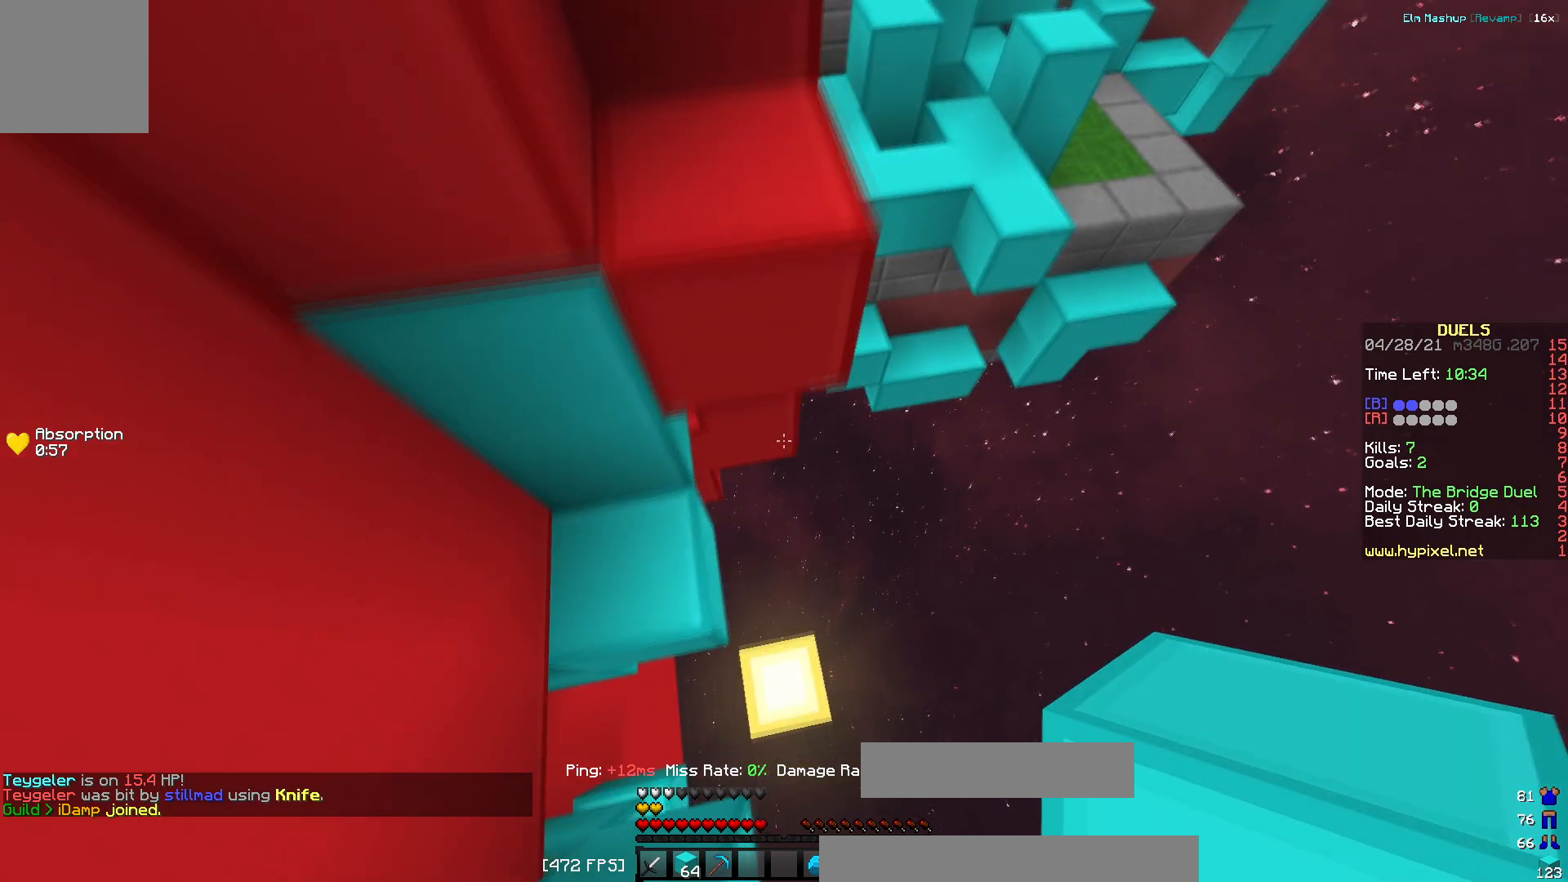
{"keys": ["d", "w"], "events": []}
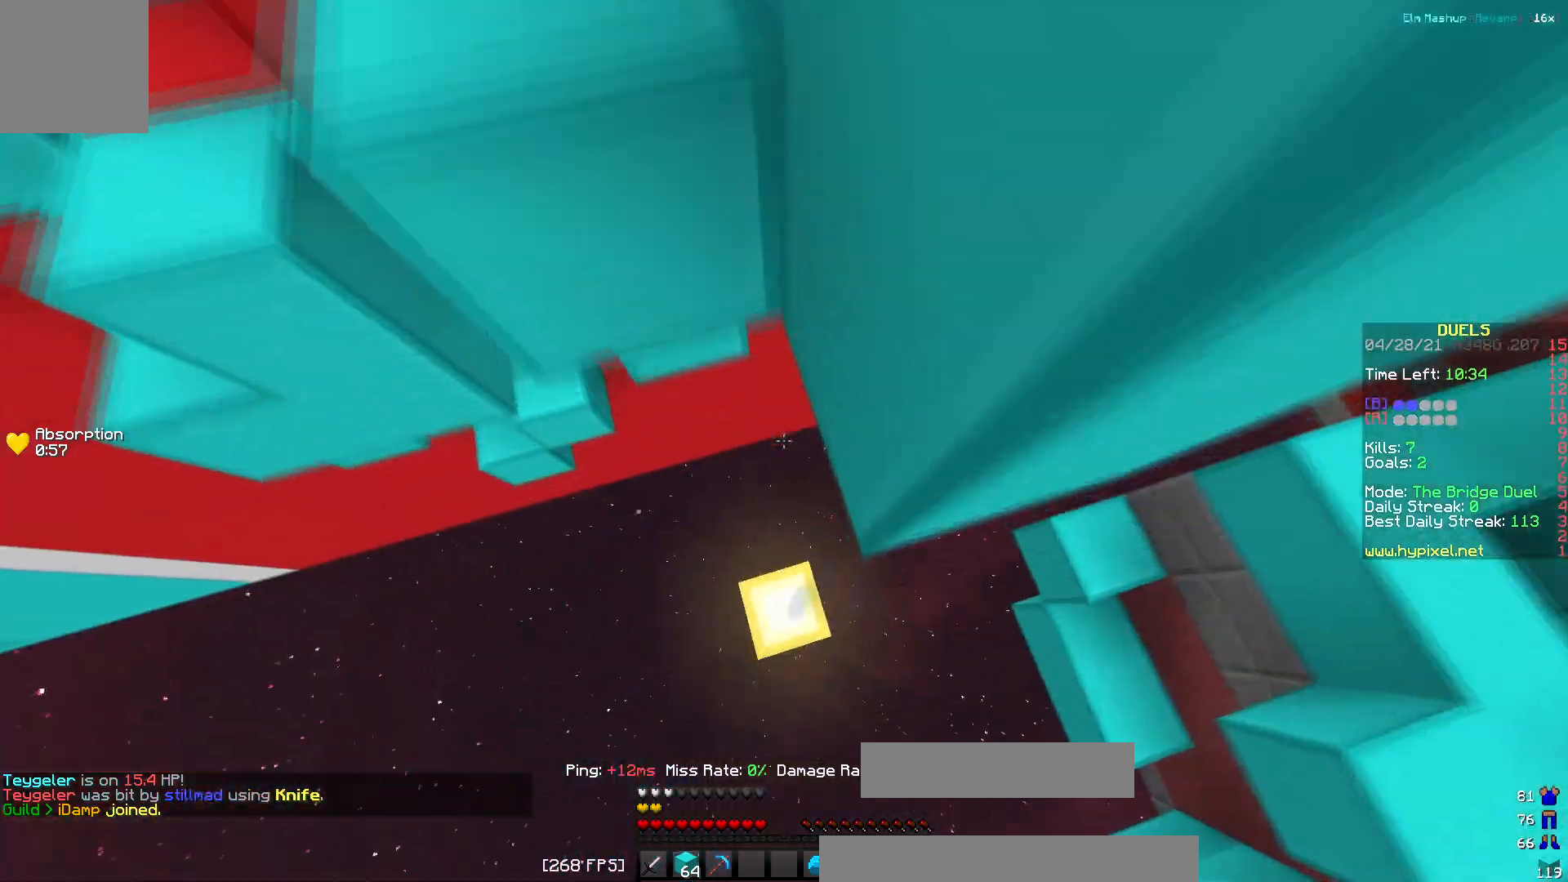
{"keys": ["d", "w"], "events": [[133, "a", "down"], [200, "a", "up"]]}
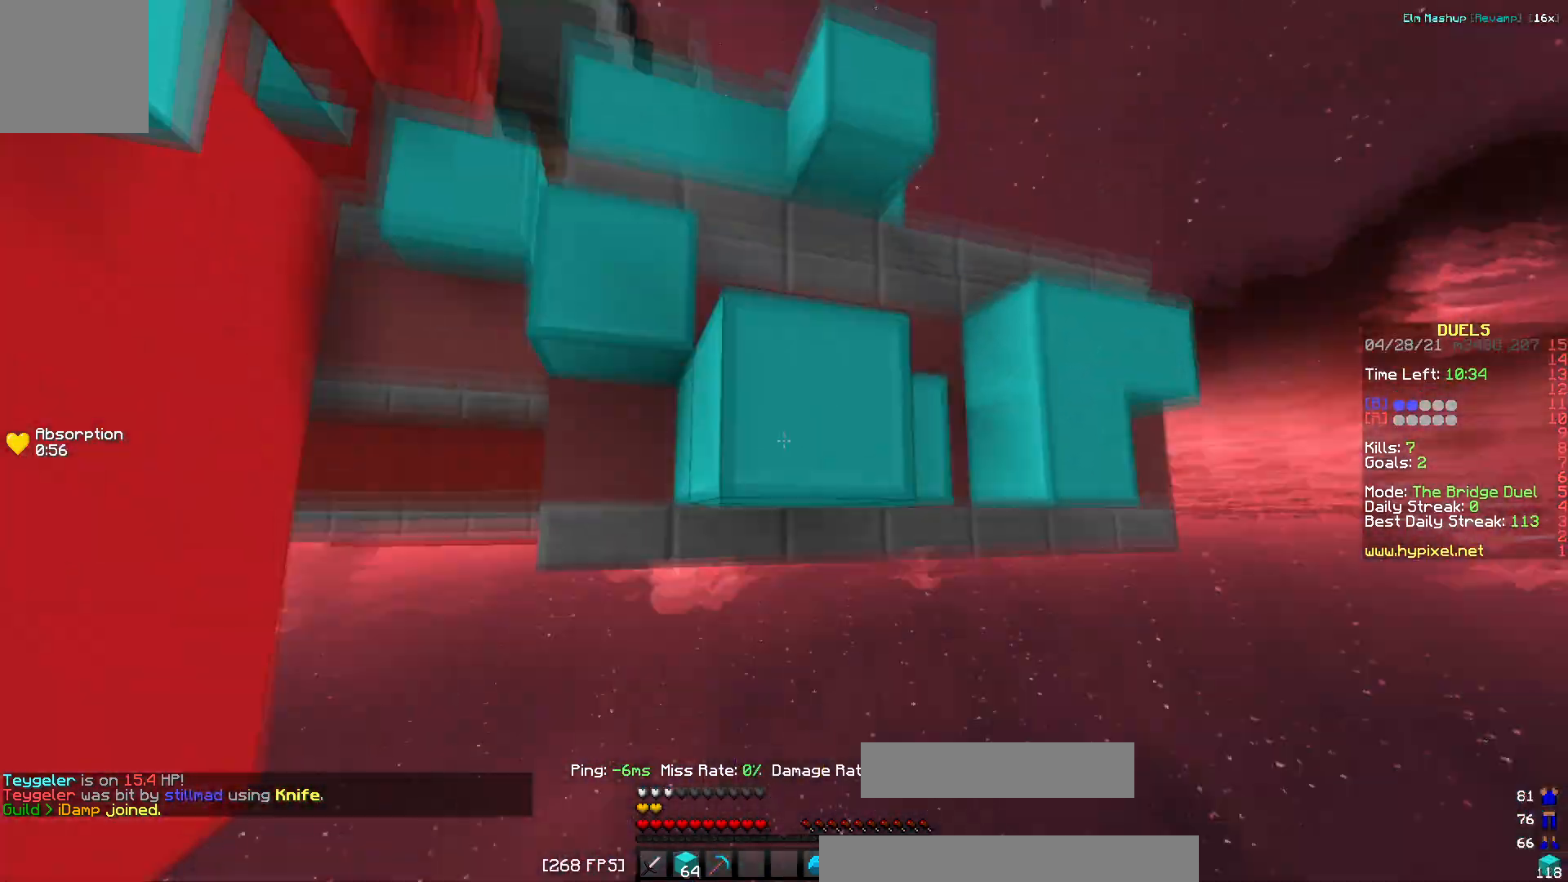
{"keys": ["w"], "events": [[184, "d", "up"]]}
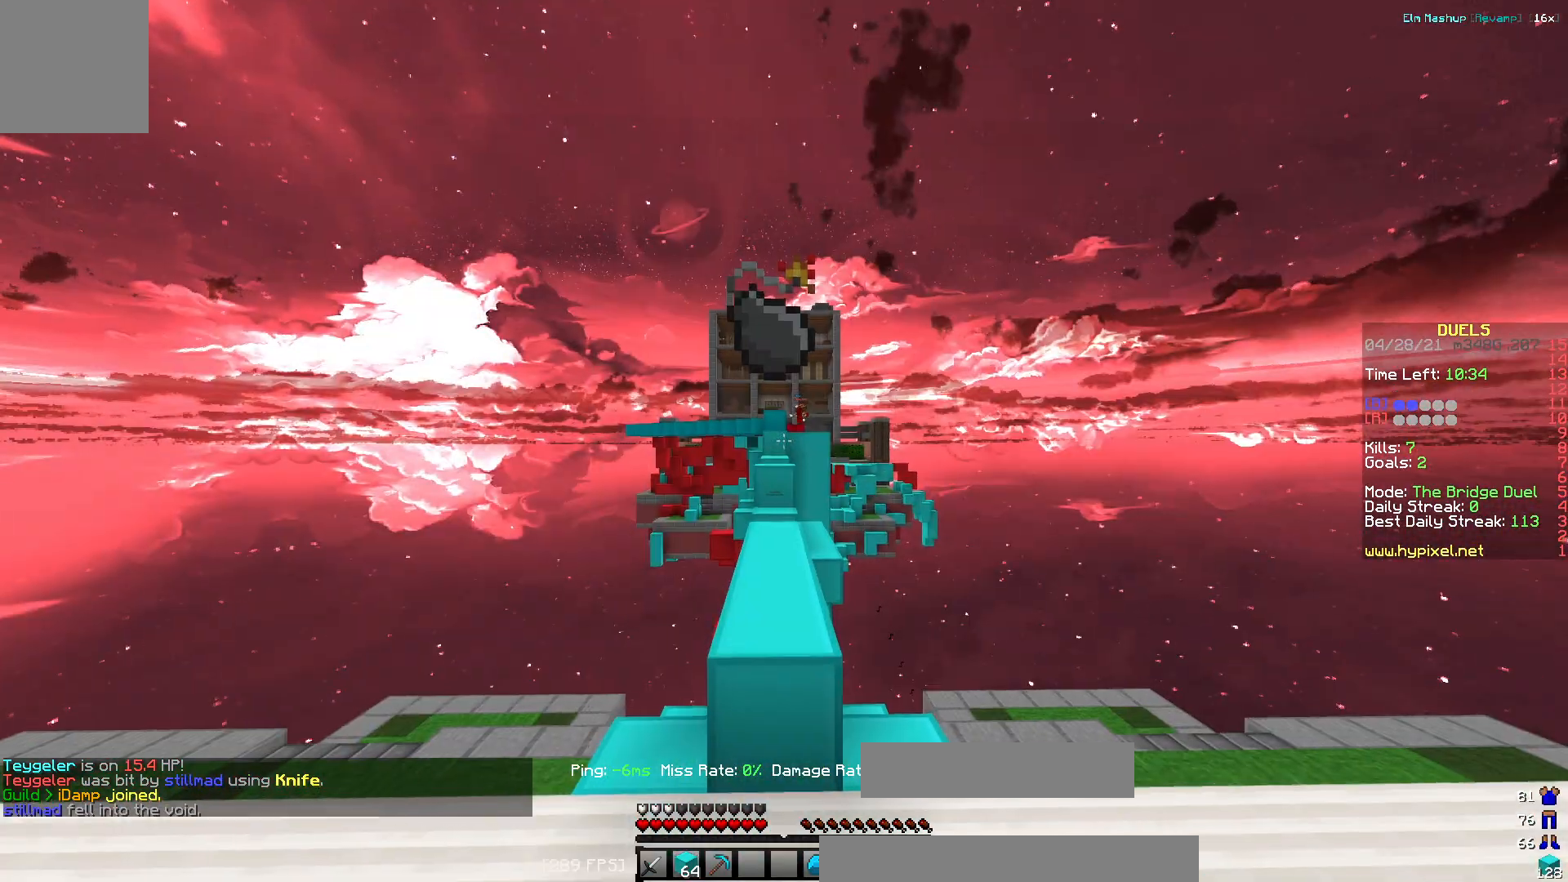
{"keys": ["w"], "events": []}
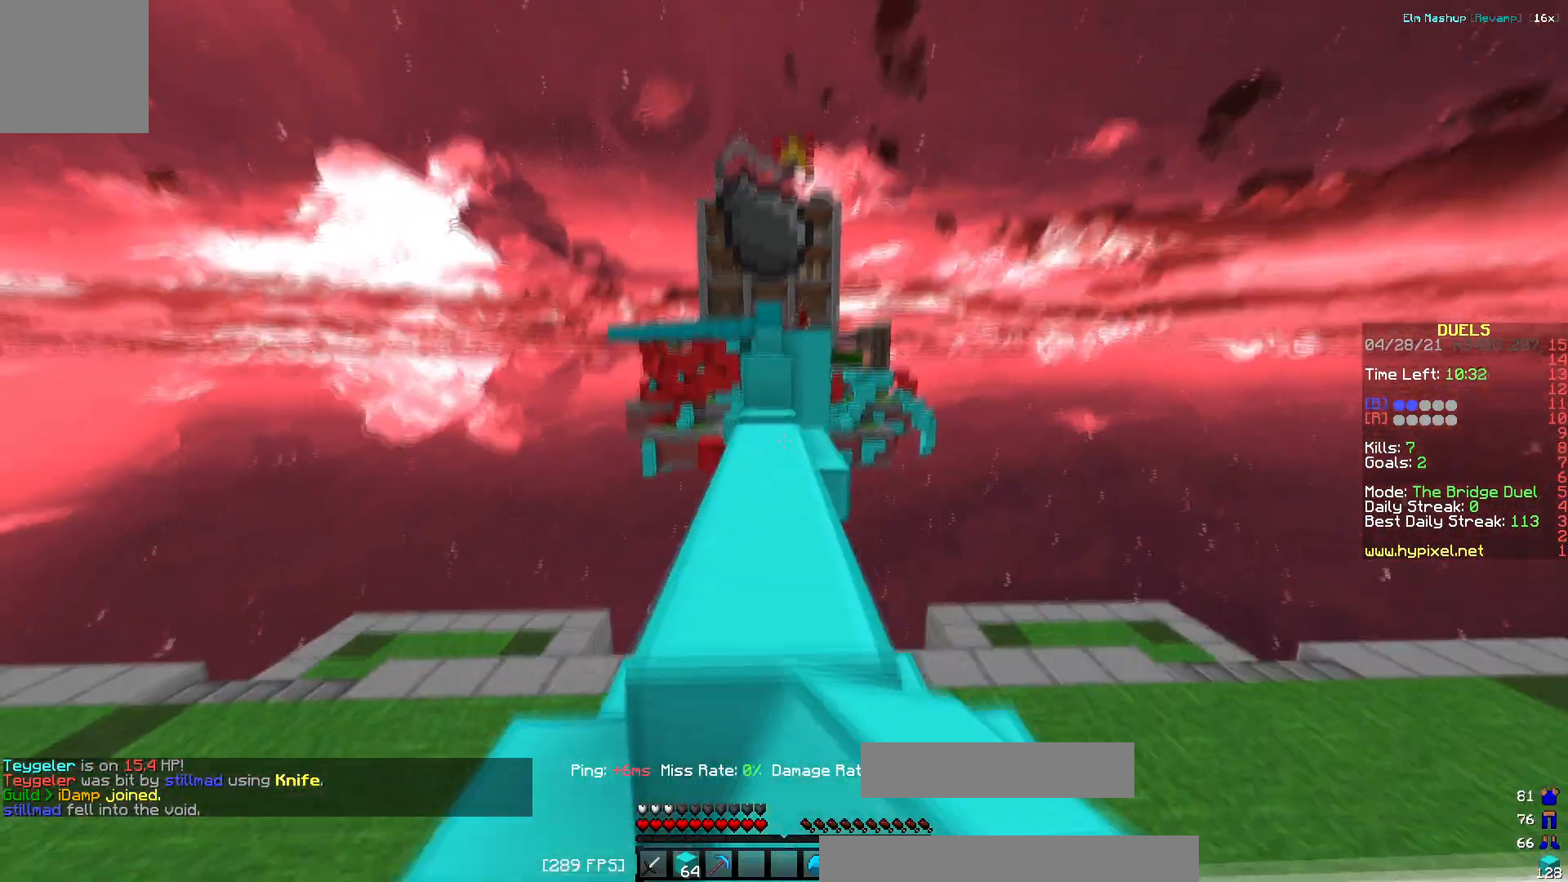
{"keys": ["w"], "events": []}
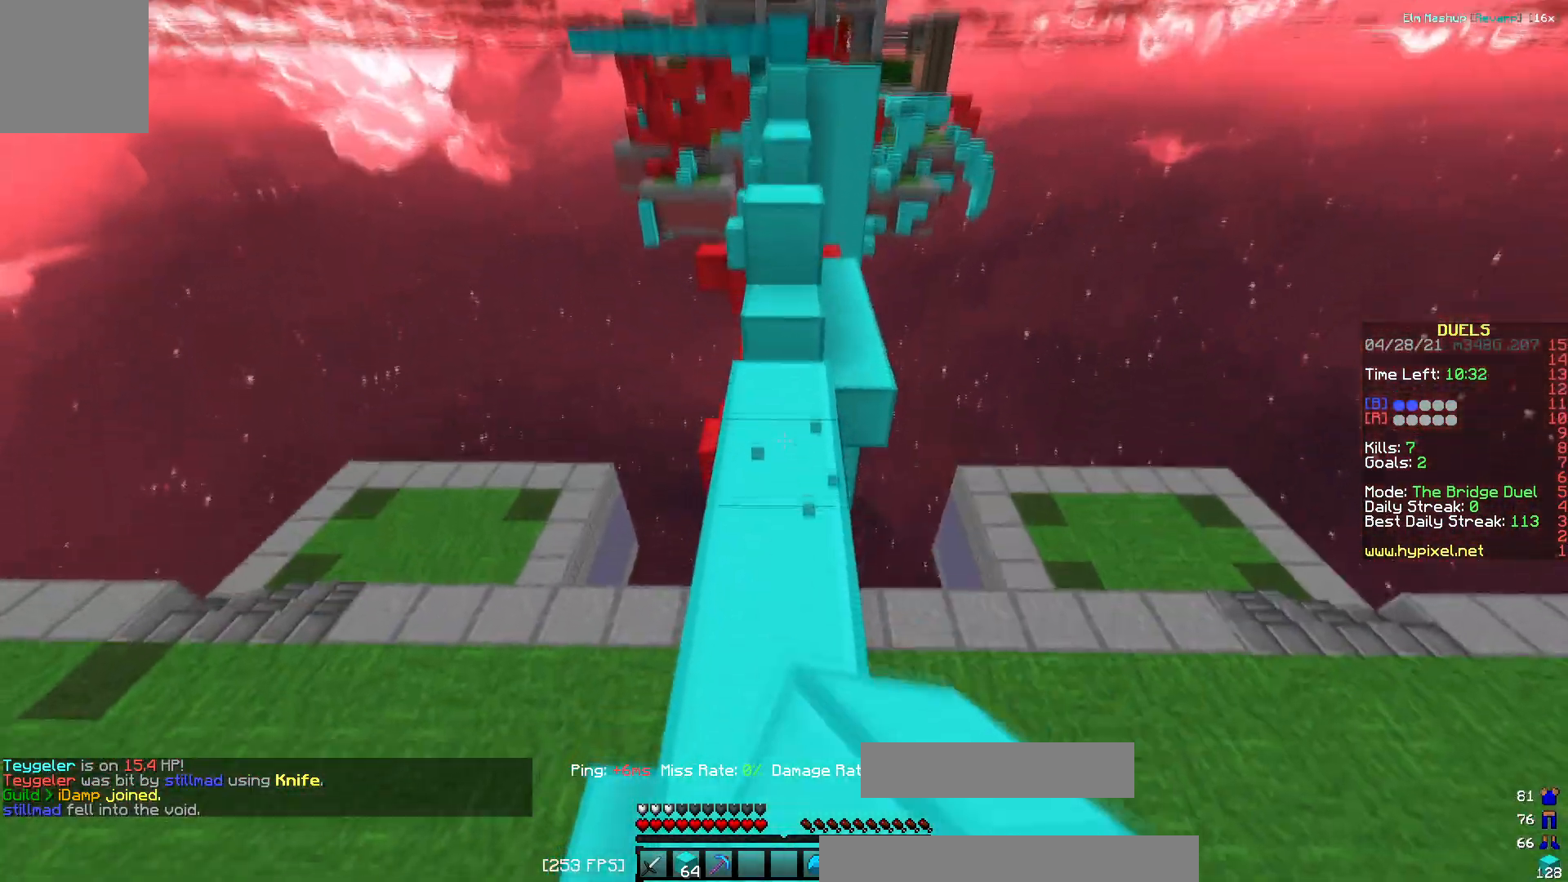
{"keys": ["w"], "events": []}
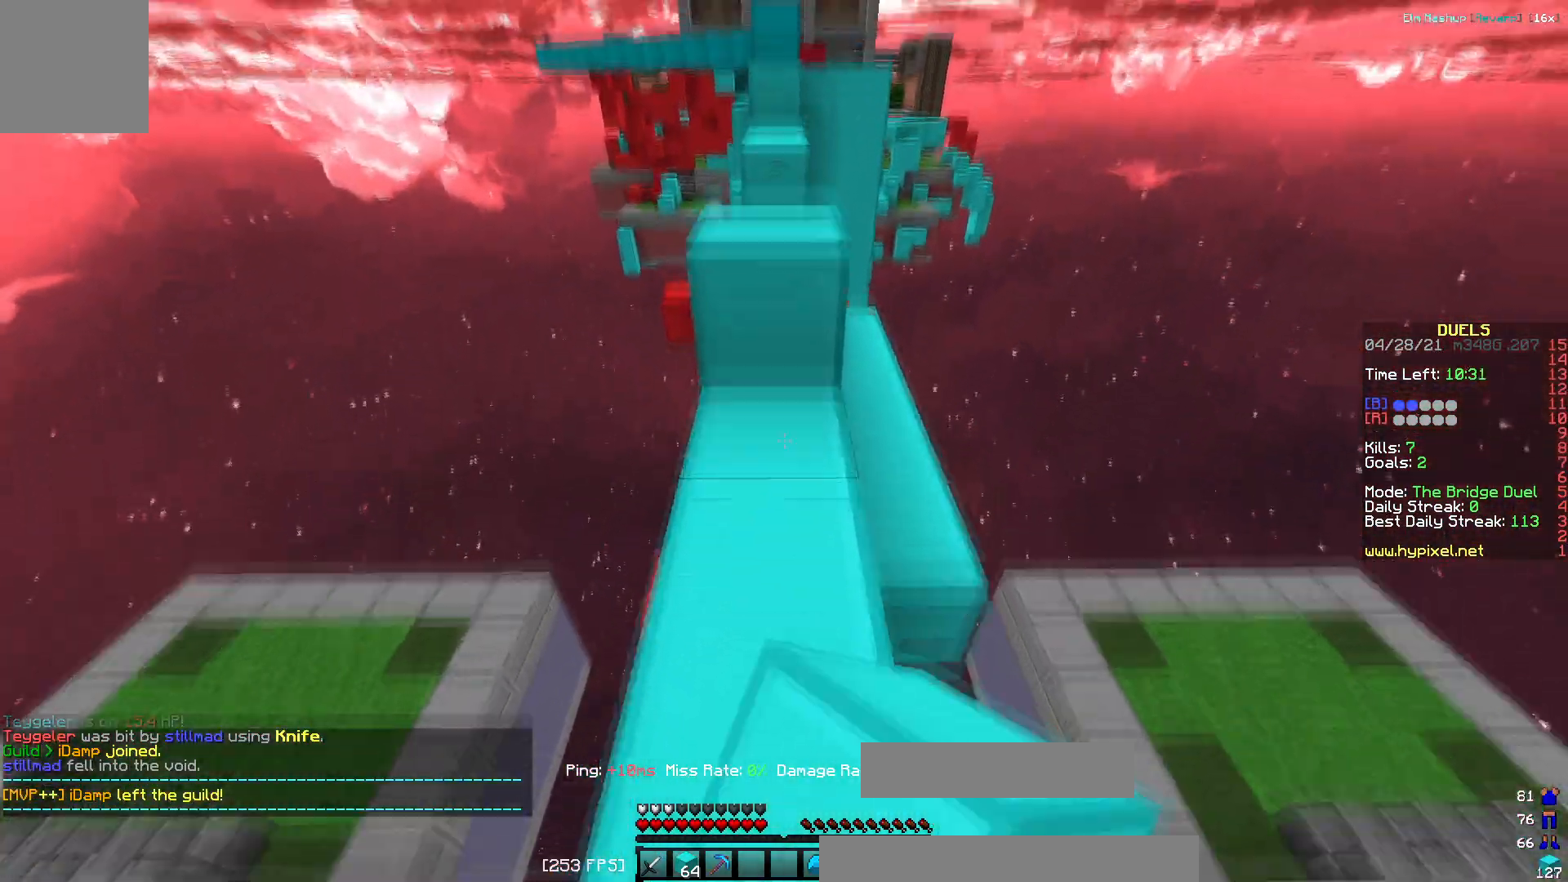
{"keys": ["w"], "events": []}
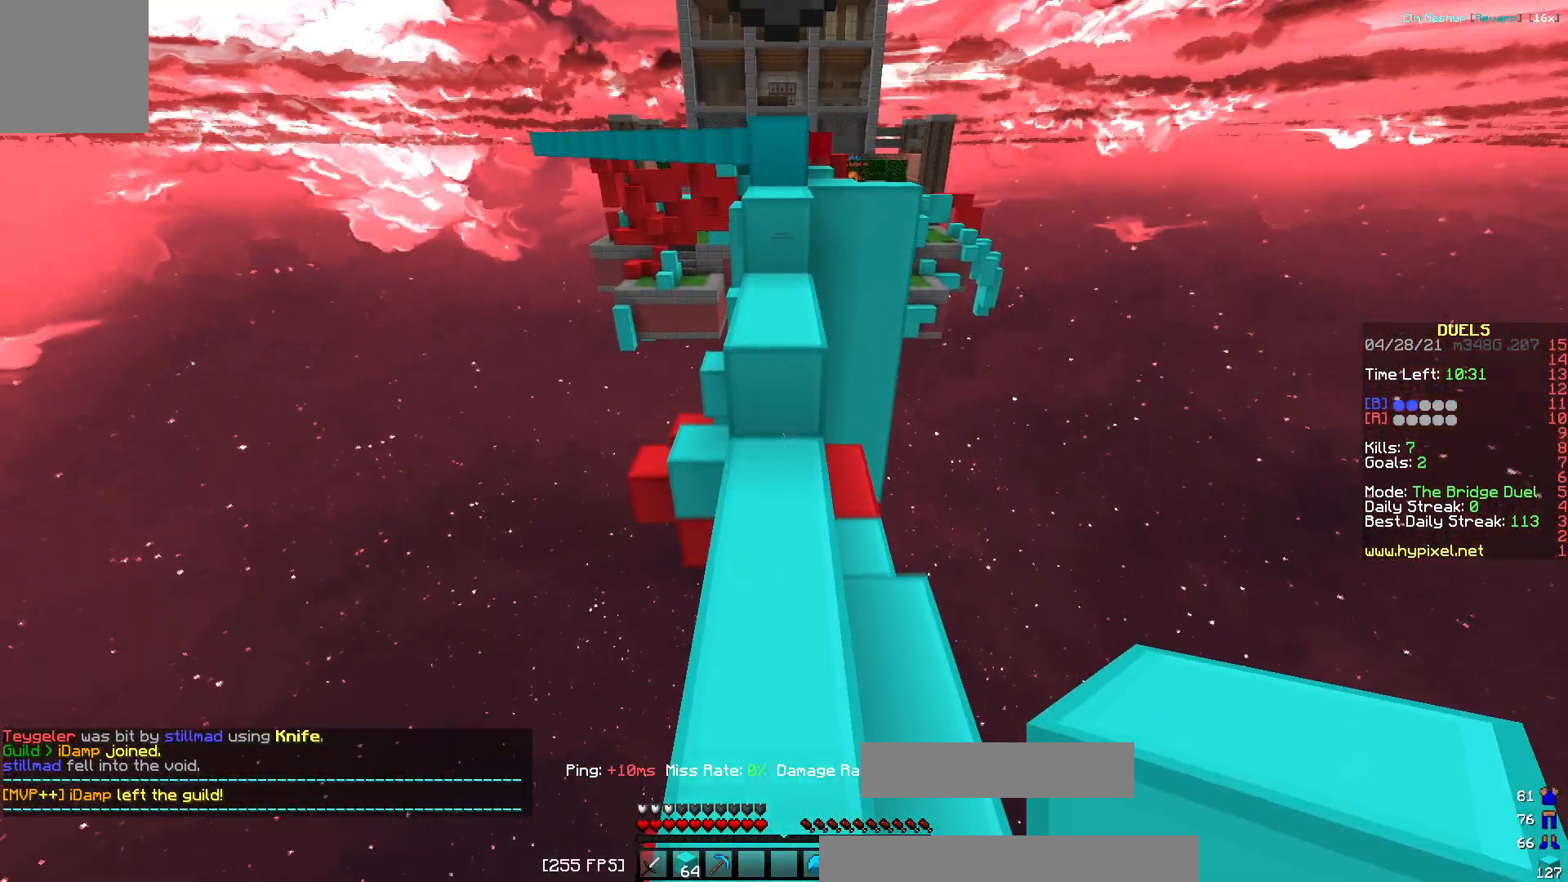
{"keys": ["w"], "events": []}
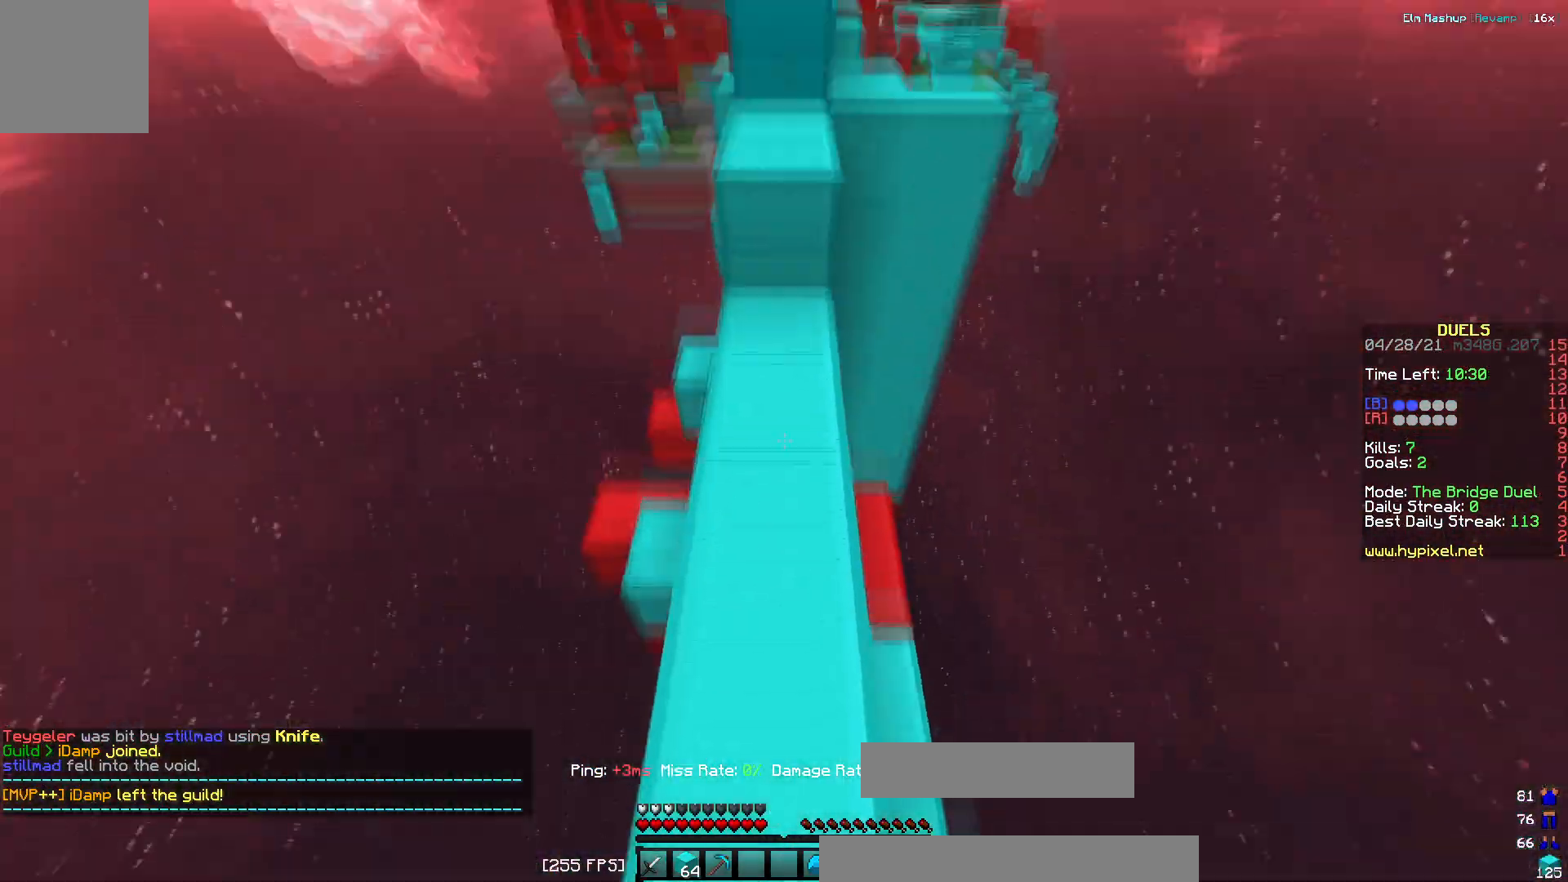
{"keys": ["w"], "events": []}
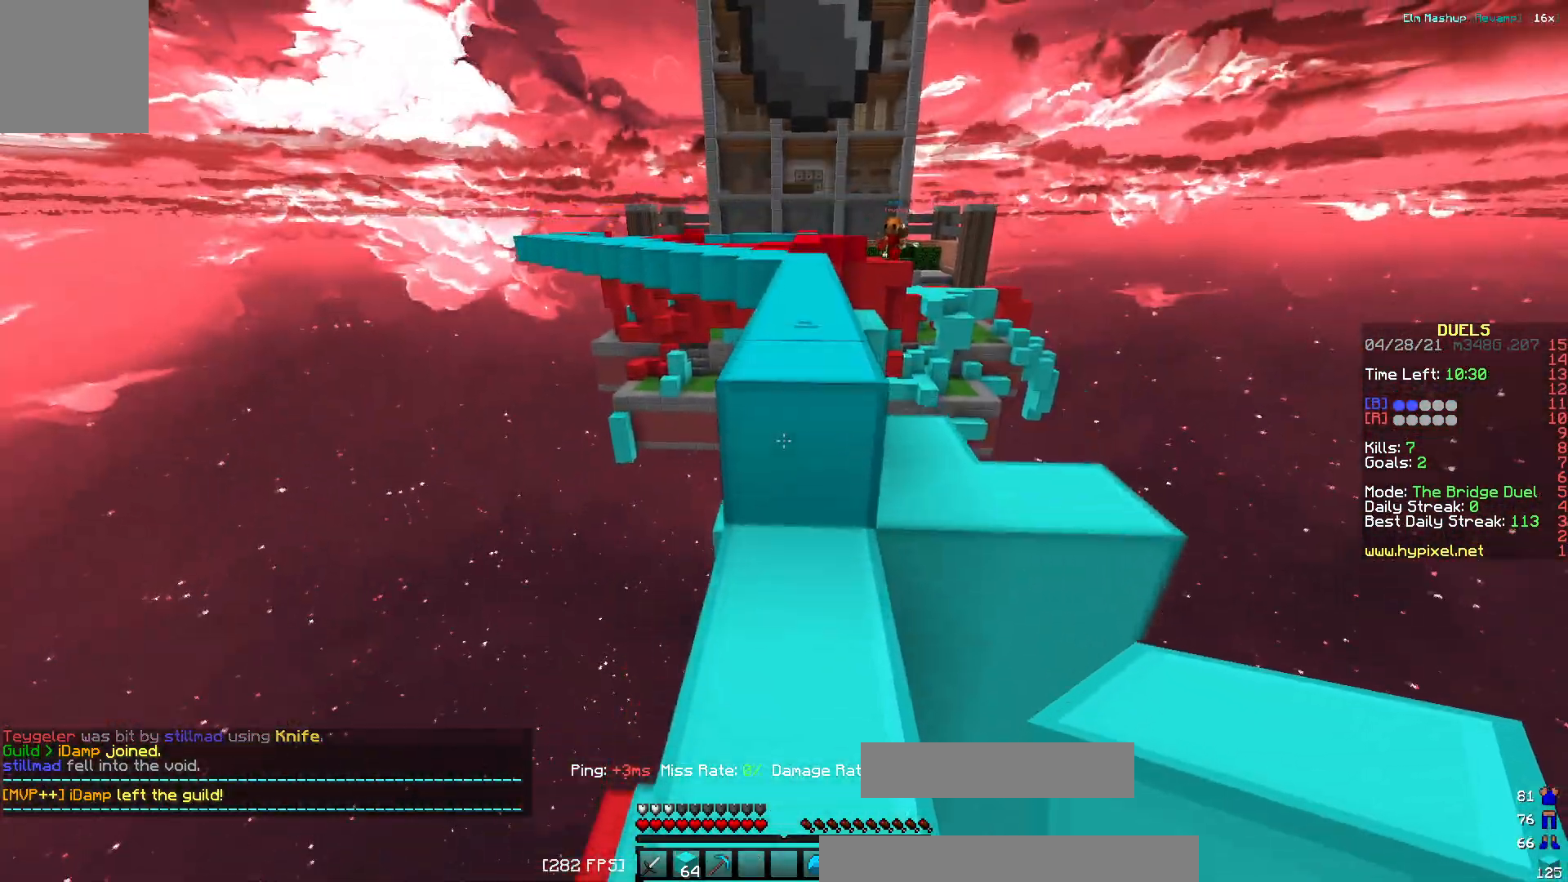
{"keys": ["w"], "events": [[133, "d", "down"], [250, "d", "up"], [367, "a", "down"], [467, "a", "up"]]}
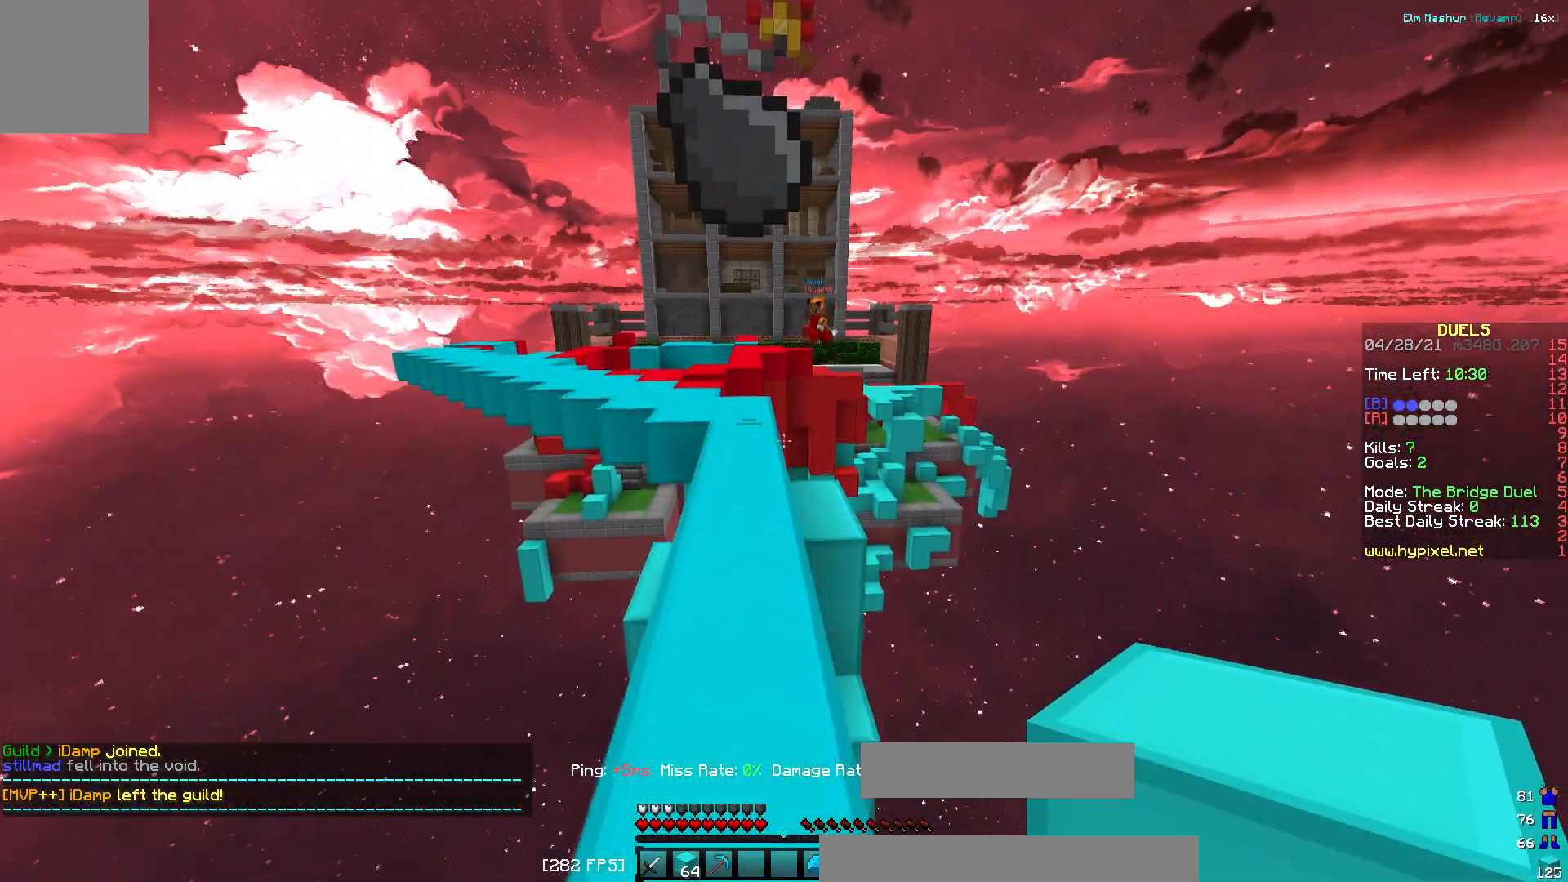
{"keys": ["a", "w"], "events": [[351, "a", "down"]]}
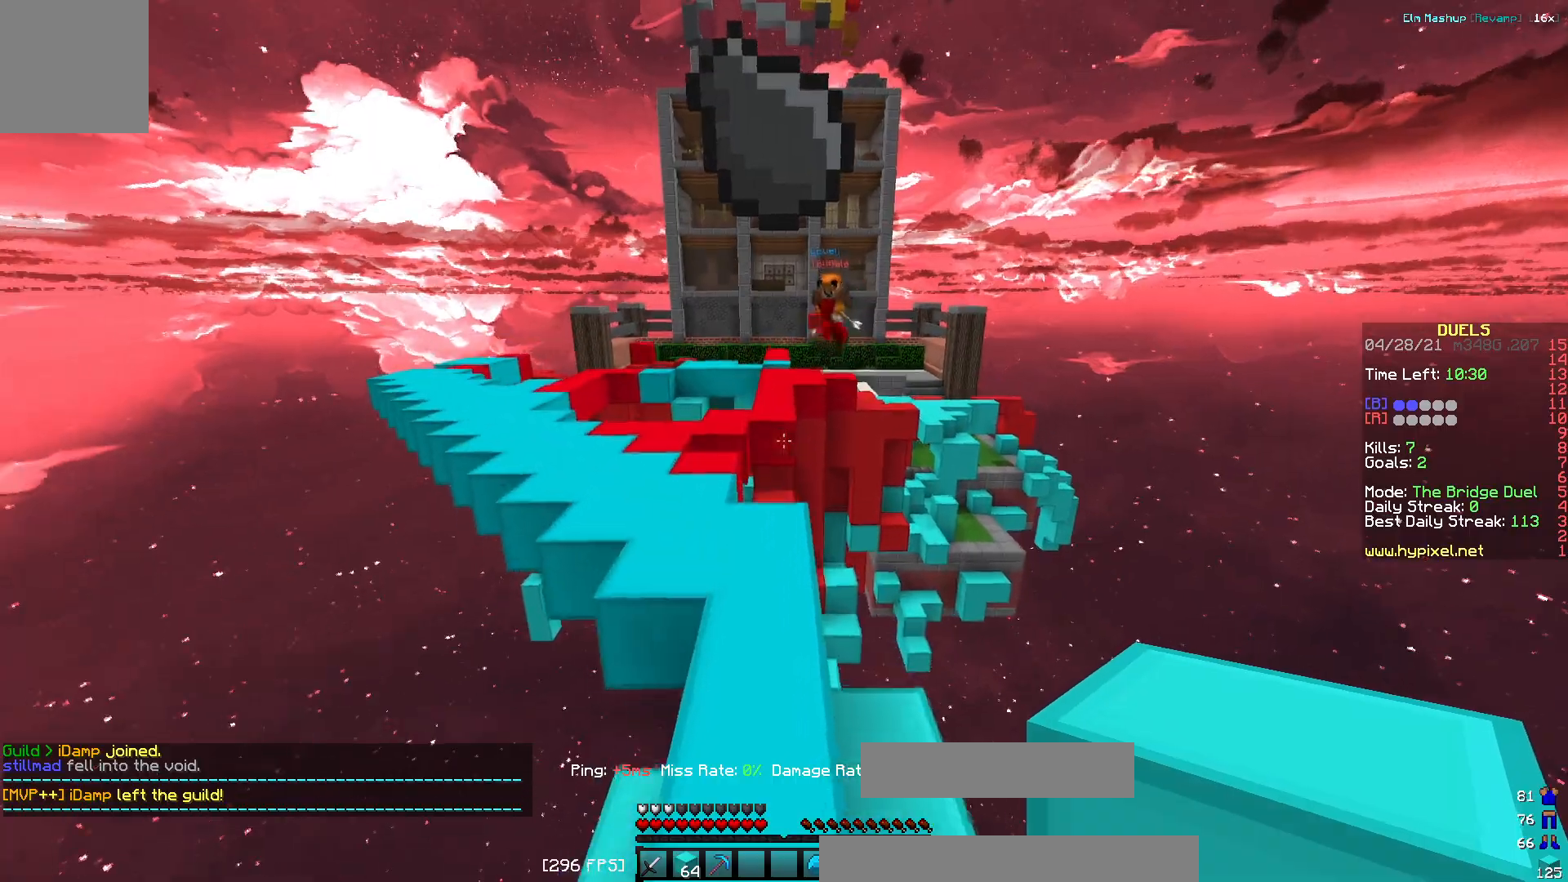
{"keys": ["a", "w"], "events": []}
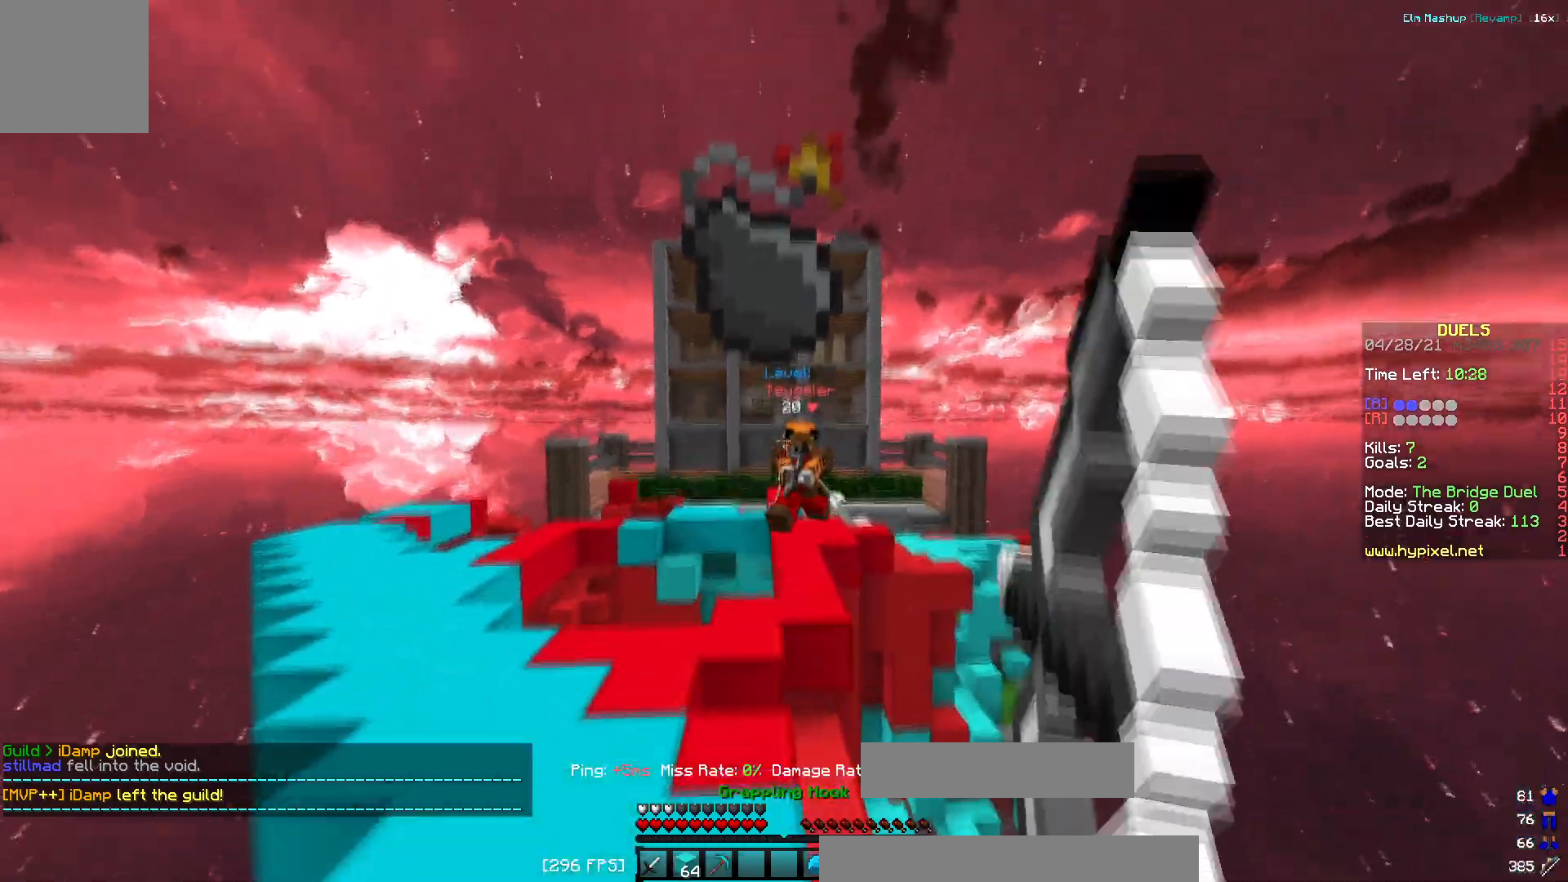
{"keys": ["w"], "events": [[317, "a", "up"]]}
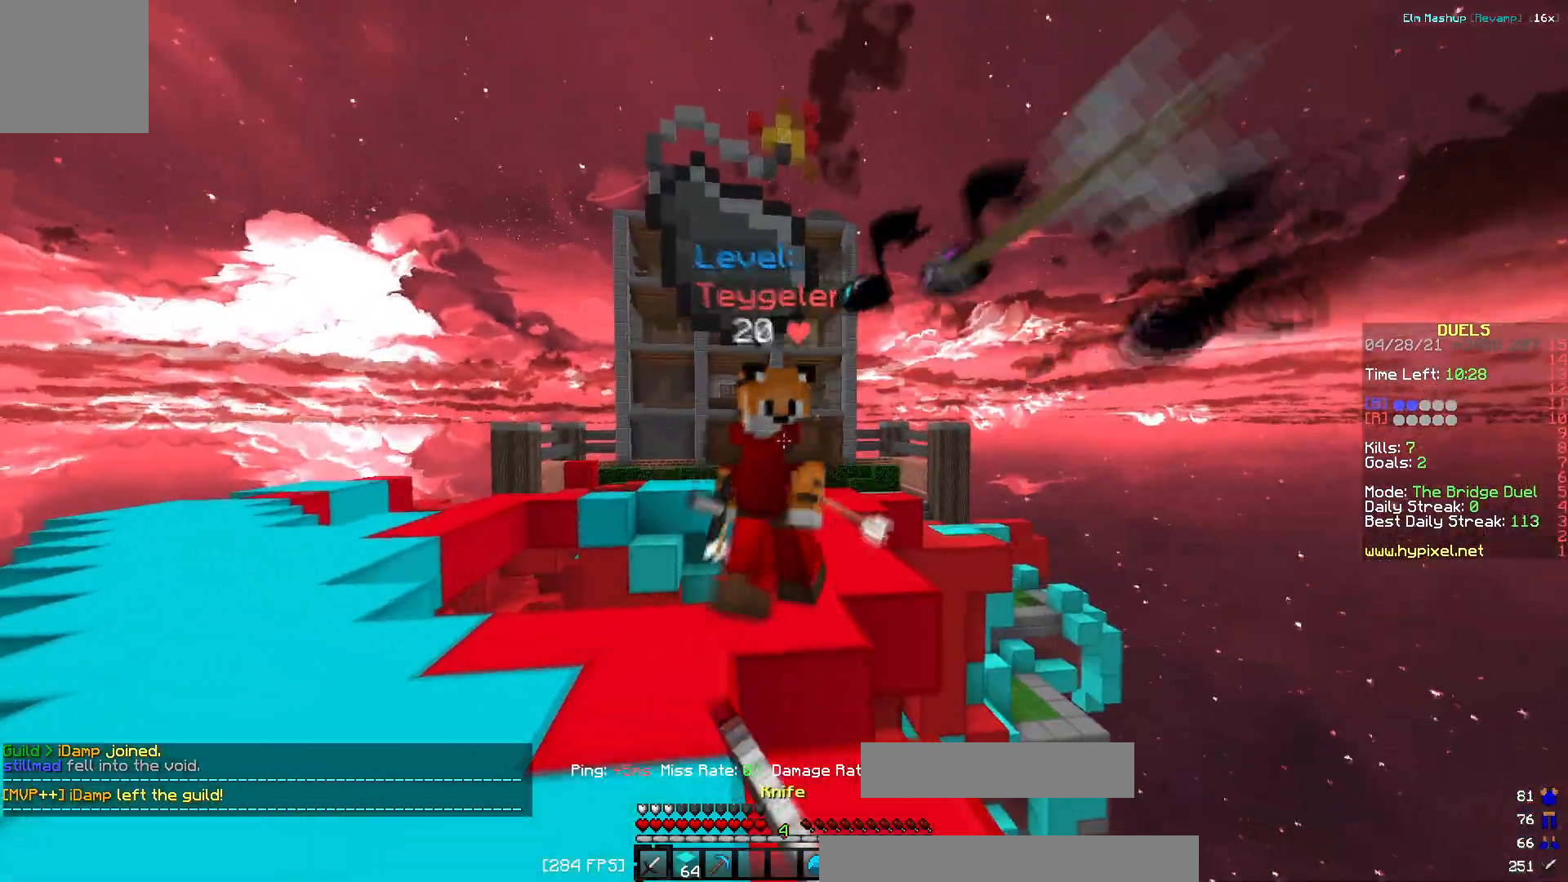
{"keys": ["a", "w"], "events": [[300, "d", "down"], [383, "w", "up"], [450, "a", "down"], [467, "w", "down"], [500, "d", "up"]]}